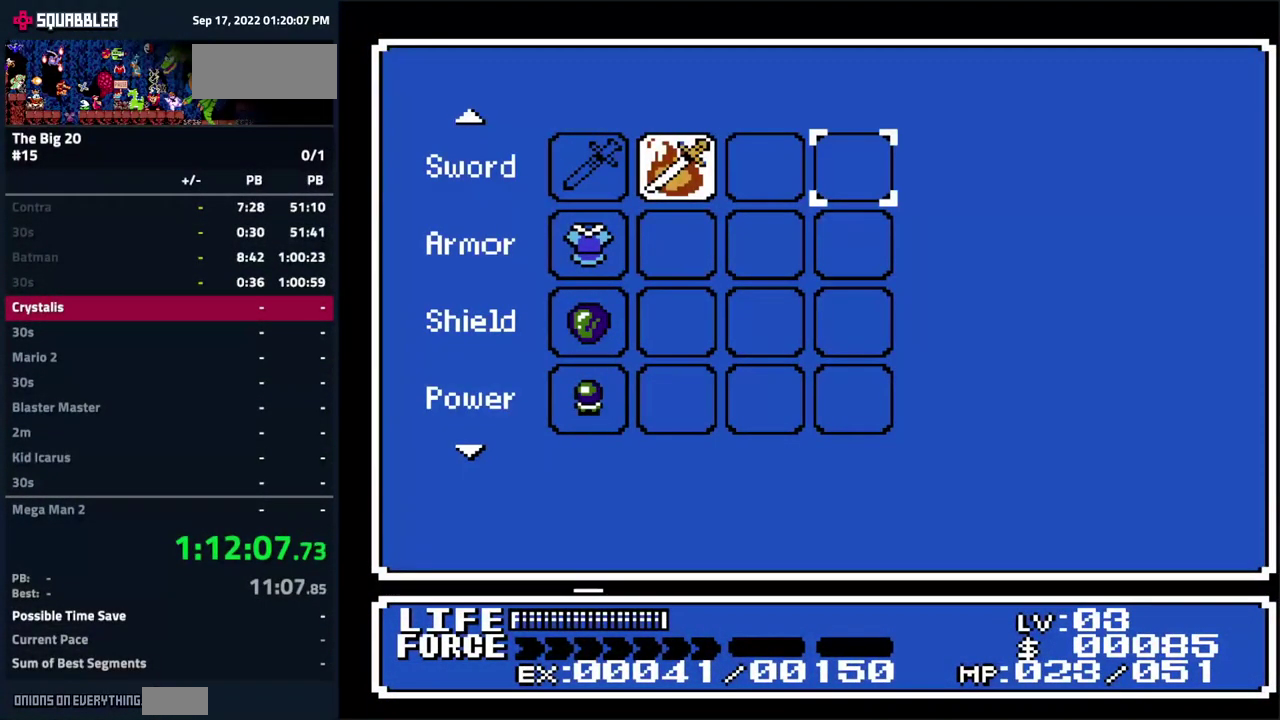
Gameplay with a controller (Nintendo layout); each line is a JSON object with the inputs held at the frame after it. "events" lists button and stick changes between this image and that frame as [ms after this image, input, new state], when the widget could be followed in between. Not read: B L3 R3.
{"buttons": [], "events": [[83, "DPAD_RIGHT", "up"]]}
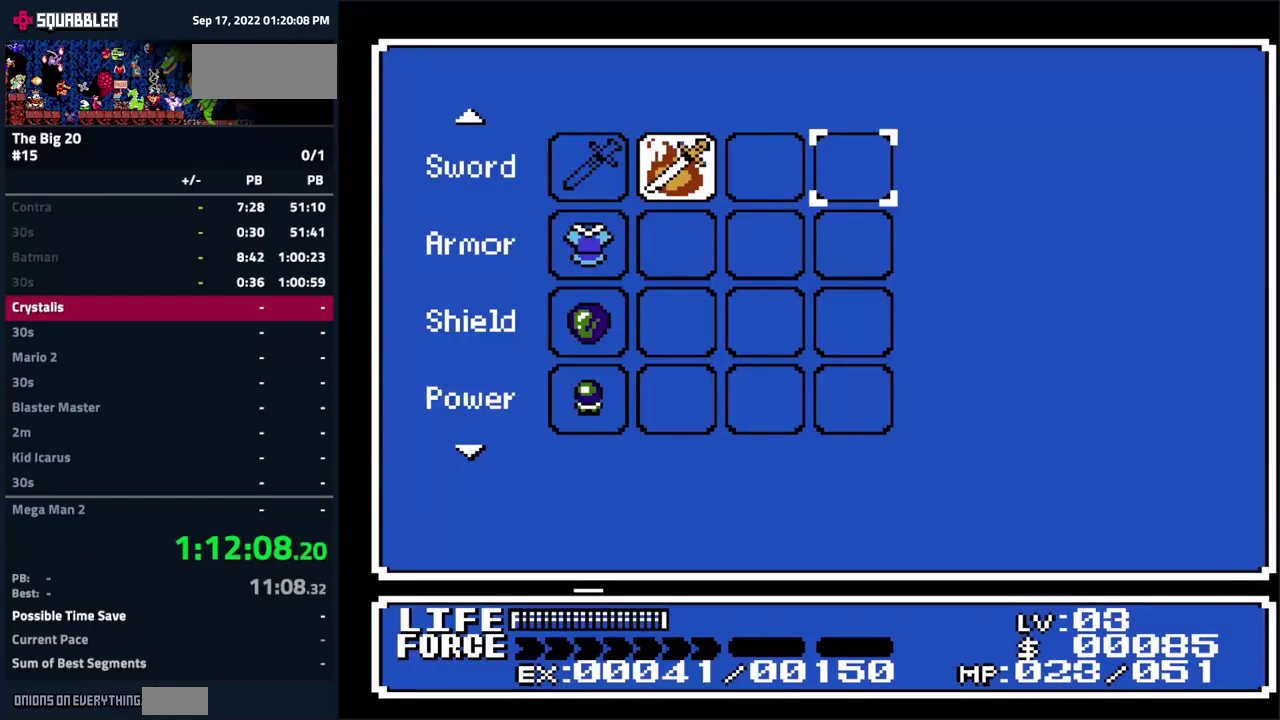
{"buttons": ["DPAD_RIGHT"], "events": [[334, "DPAD_RIGHT", "down"]]}
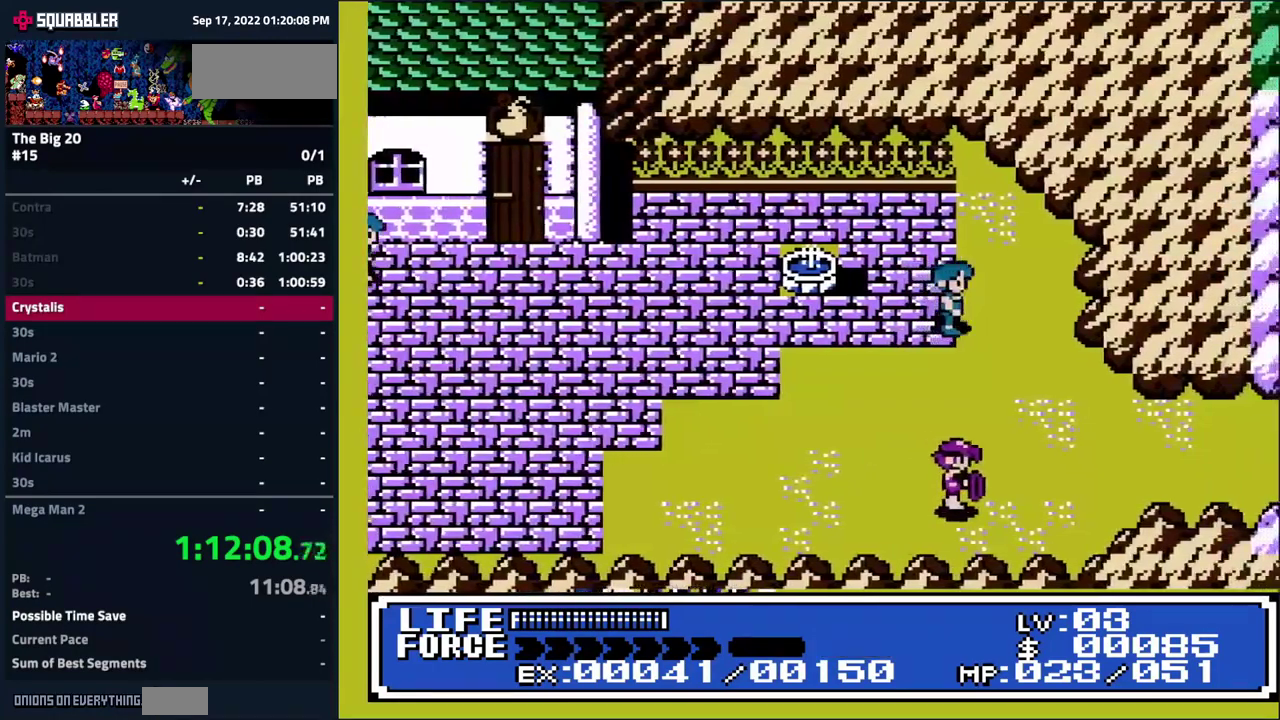
{"buttons": ["DPAD_UP", "DPAD_RIGHT"], "events": [[450, "DPAD_UP", "down"]]}
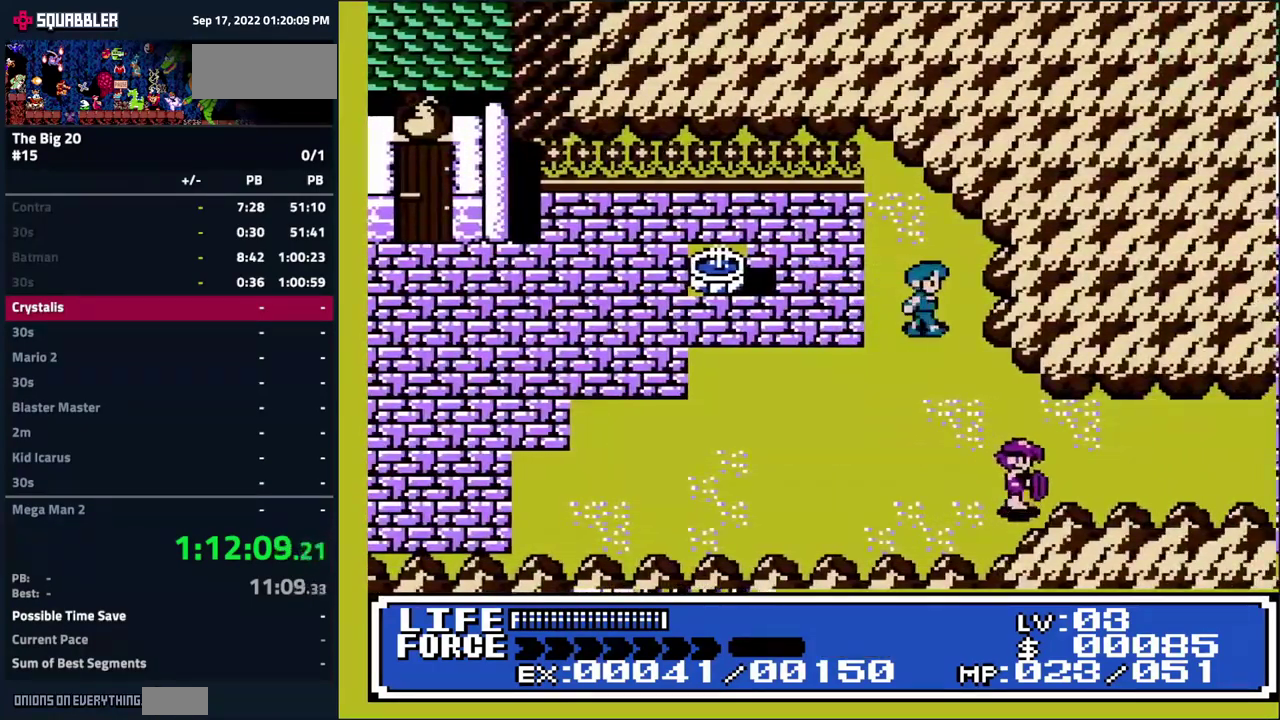
{"buttons": ["DPAD_RIGHT"], "events": [[50, "DPAD_UP", "up"]]}
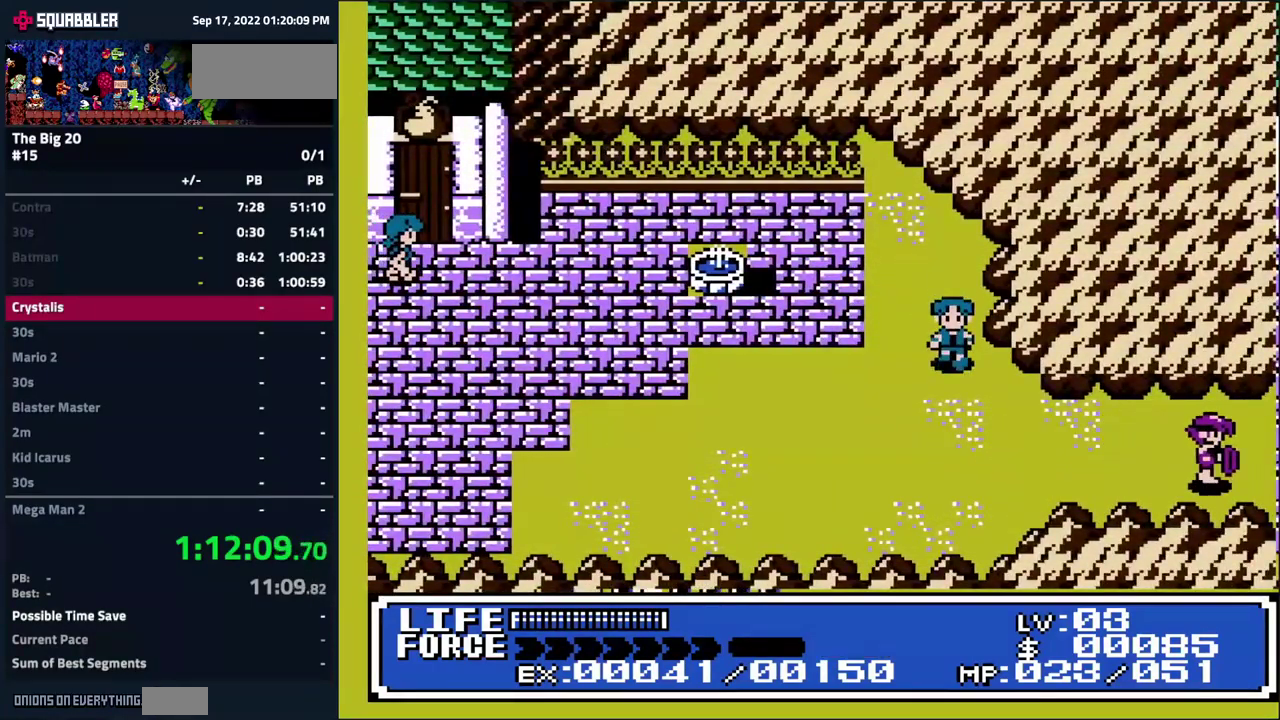
{"buttons": ["DPAD_RIGHT"], "events": [[100, "DPAD_DOWN", "down"], [184, "DPAD_DOWN", "up"], [250, "DPAD_RIGHT", "up"], [484, "DPAD_RIGHT", "down"]]}
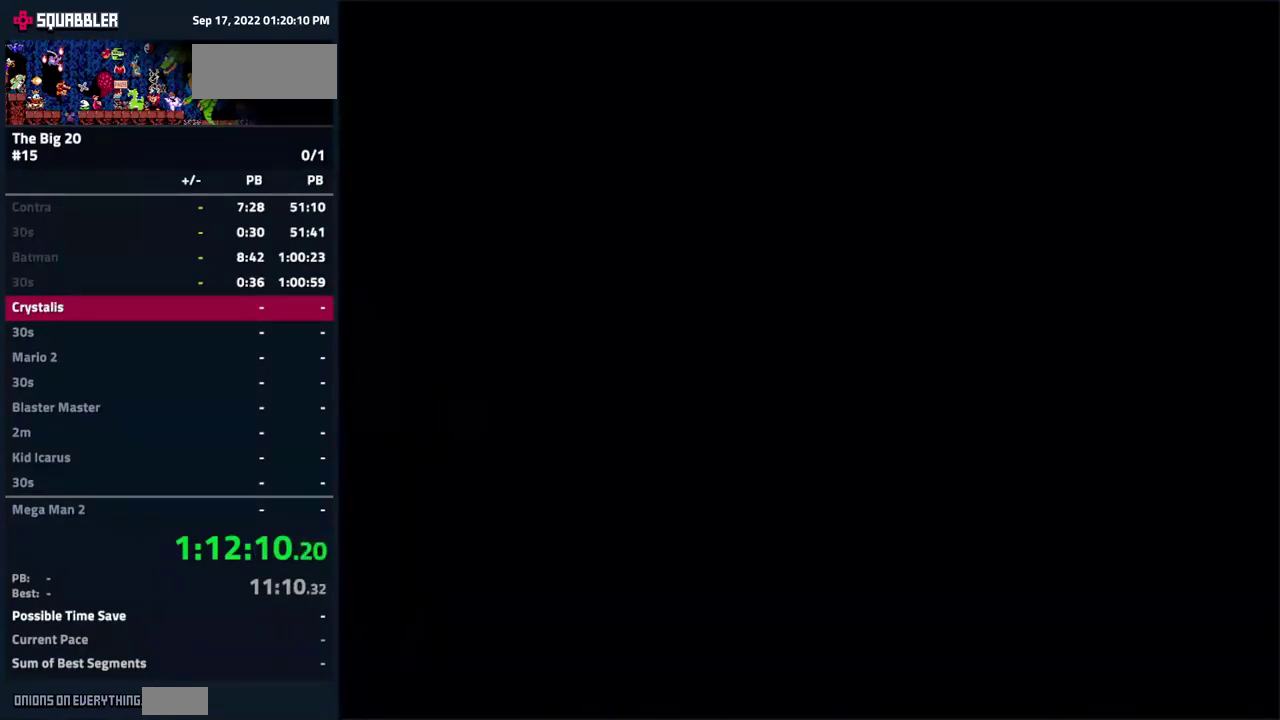
{"buttons": ["DPAD_RIGHT"], "events": [[67, "DPAD_DOWN", "down"], [384, "DPAD_DOWN", "up"]]}
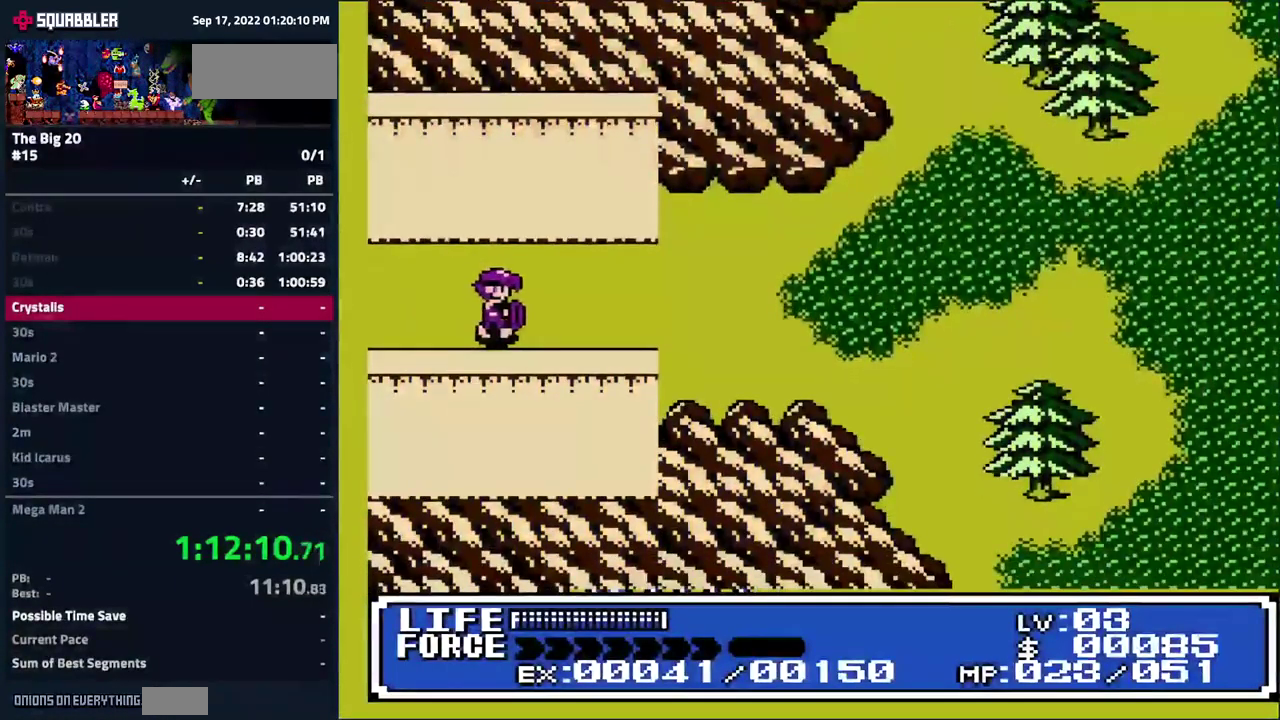
{"buttons": ["DPAD_DOWN", "DPAD_RIGHT"], "events": [[500, "DPAD_DOWN", "down"]]}
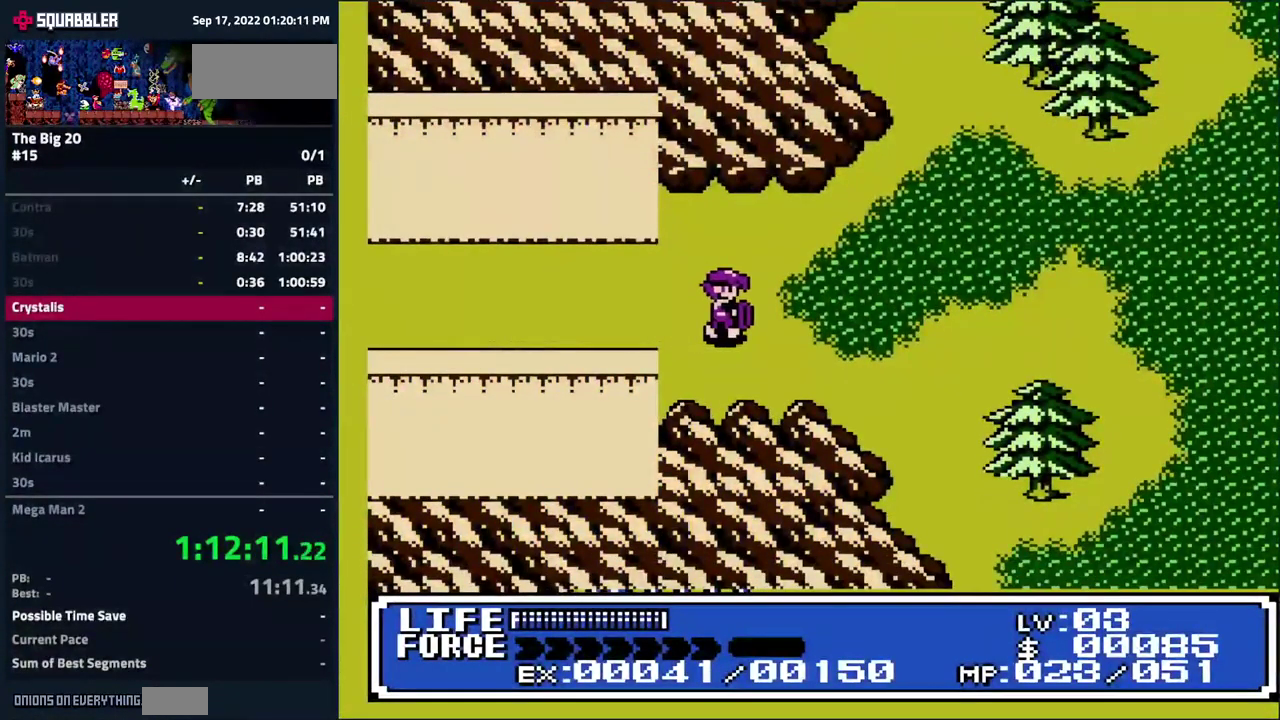
{"buttons": ["DPAD_DOWN", "DPAD_RIGHT"], "events": []}
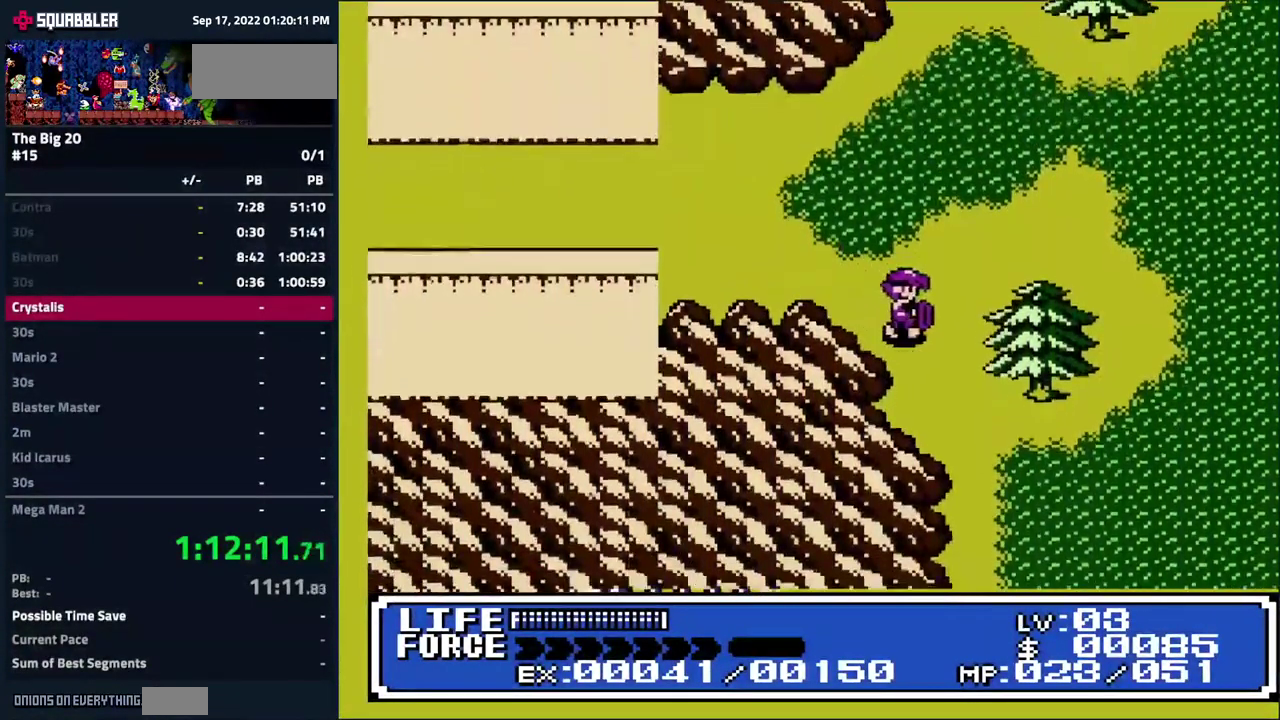
{"buttons": ["DPAD_DOWN", "DPAD_RIGHT"], "events": [[34, "DPAD_RIGHT", "up"], [184, "DPAD_RIGHT", "down"]]}
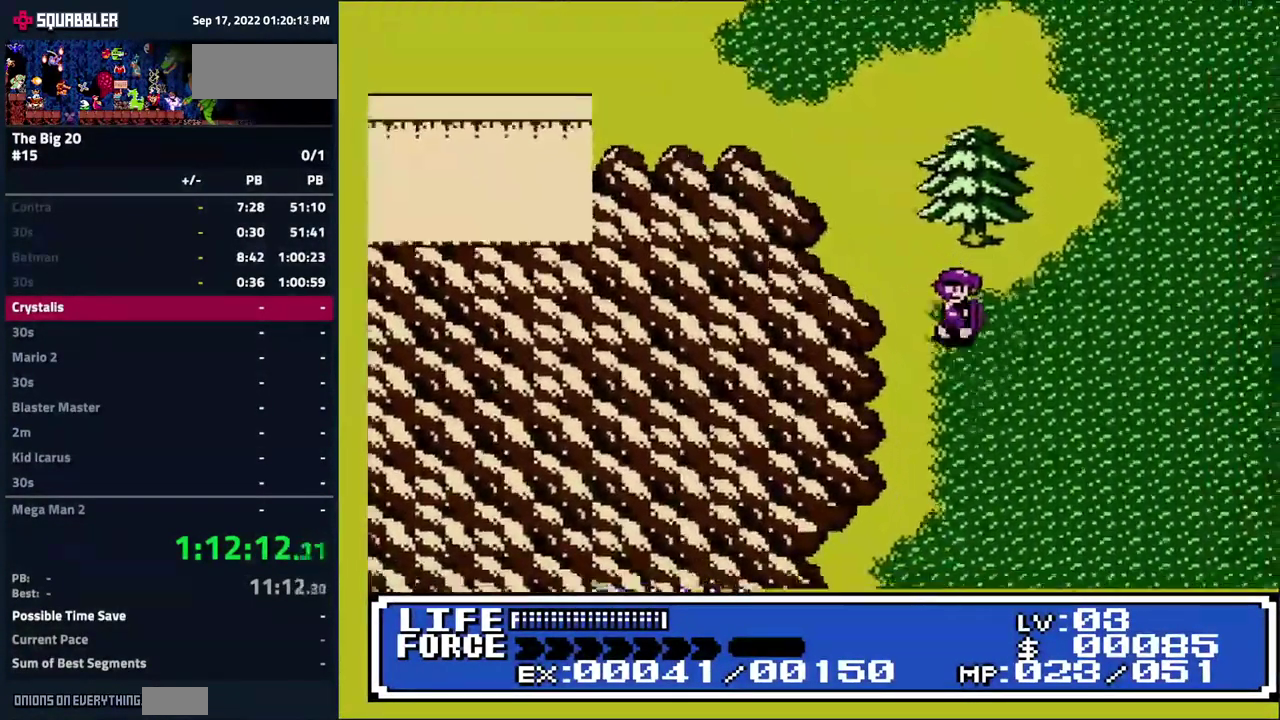
{"buttons": ["DPAD_DOWN"], "events": [[317, "DPAD_RIGHT", "up"]]}
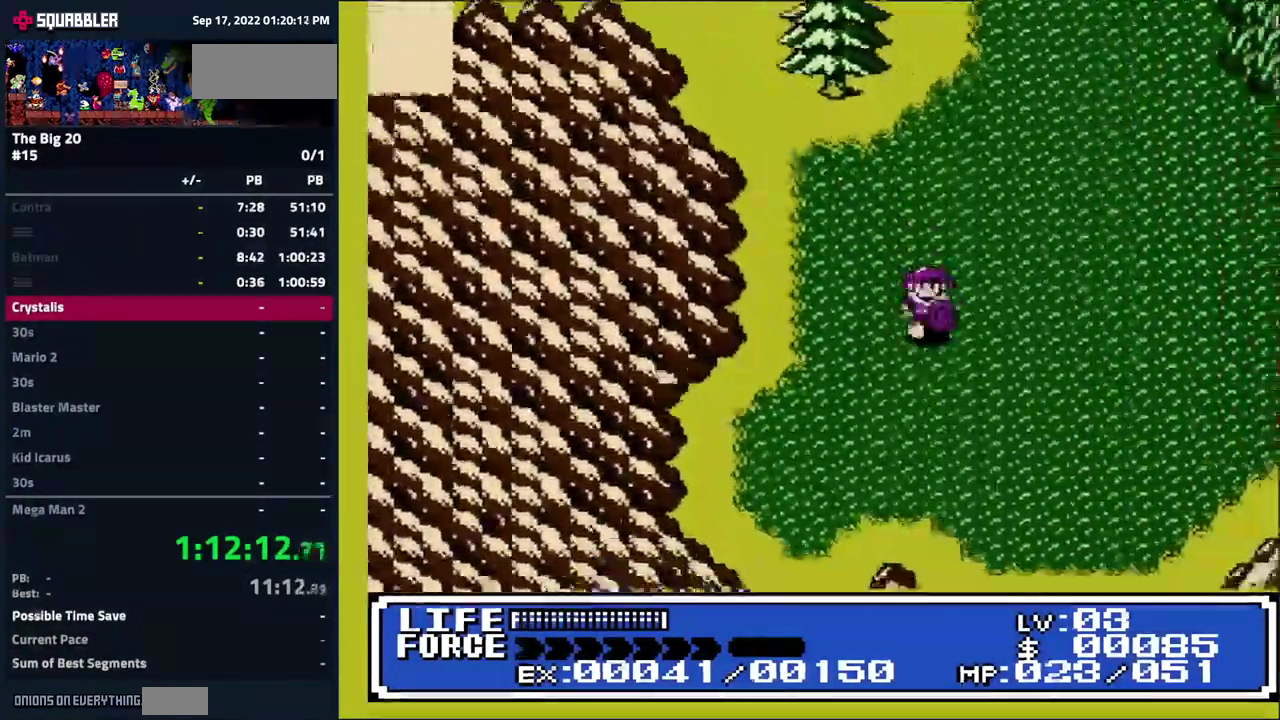
{"buttons": ["DPAD_UP"], "events": [[483, "DPAD_UP", "down"], [500, "DPAD_DOWN", "up"]]}
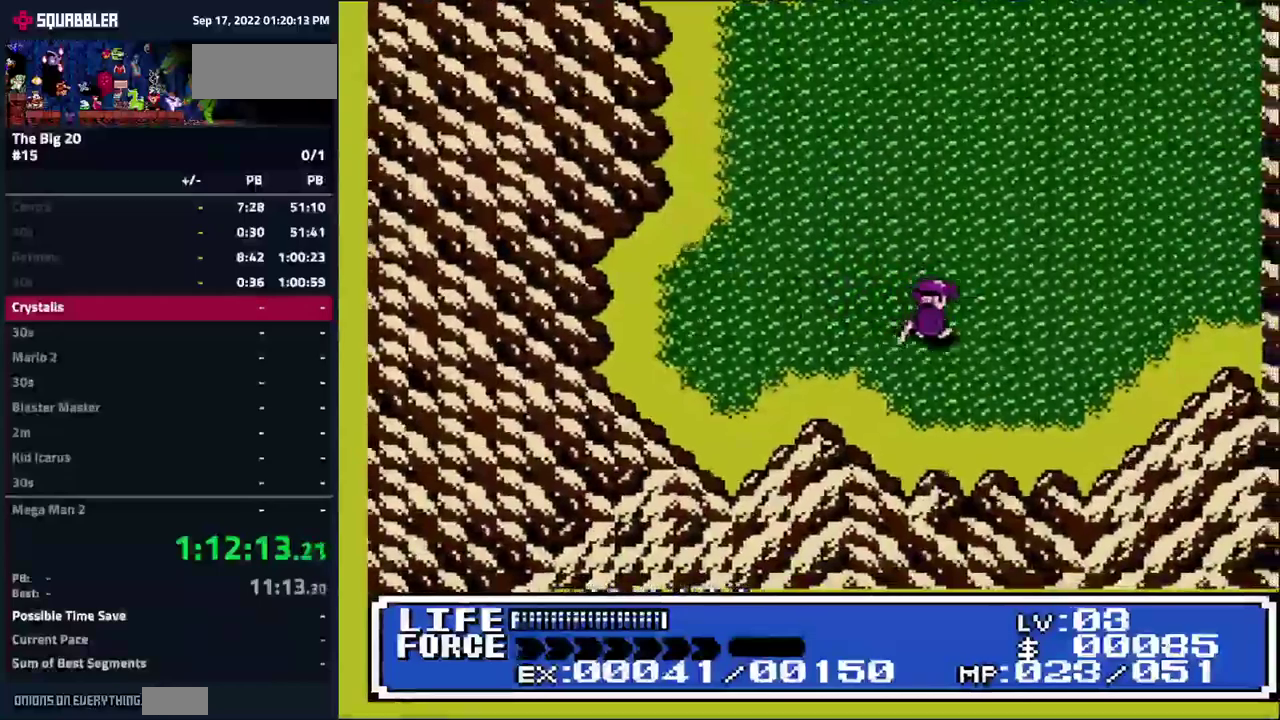
{"buttons": ["DPAD_RIGHT"], "events": [[50, "DPAD_RIGHT", "down"], [366, "DPAD_UP", "up"]]}
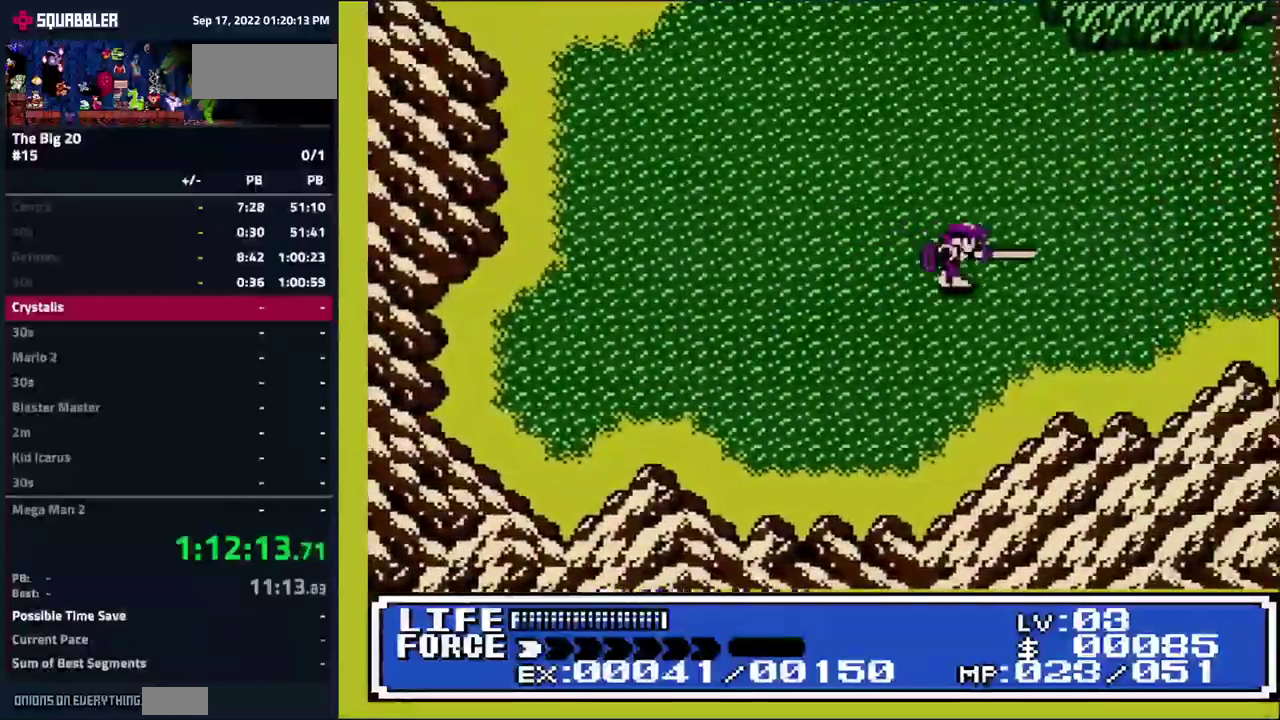
{"buttons": ["DPAD_RIGHT"], "events": []}
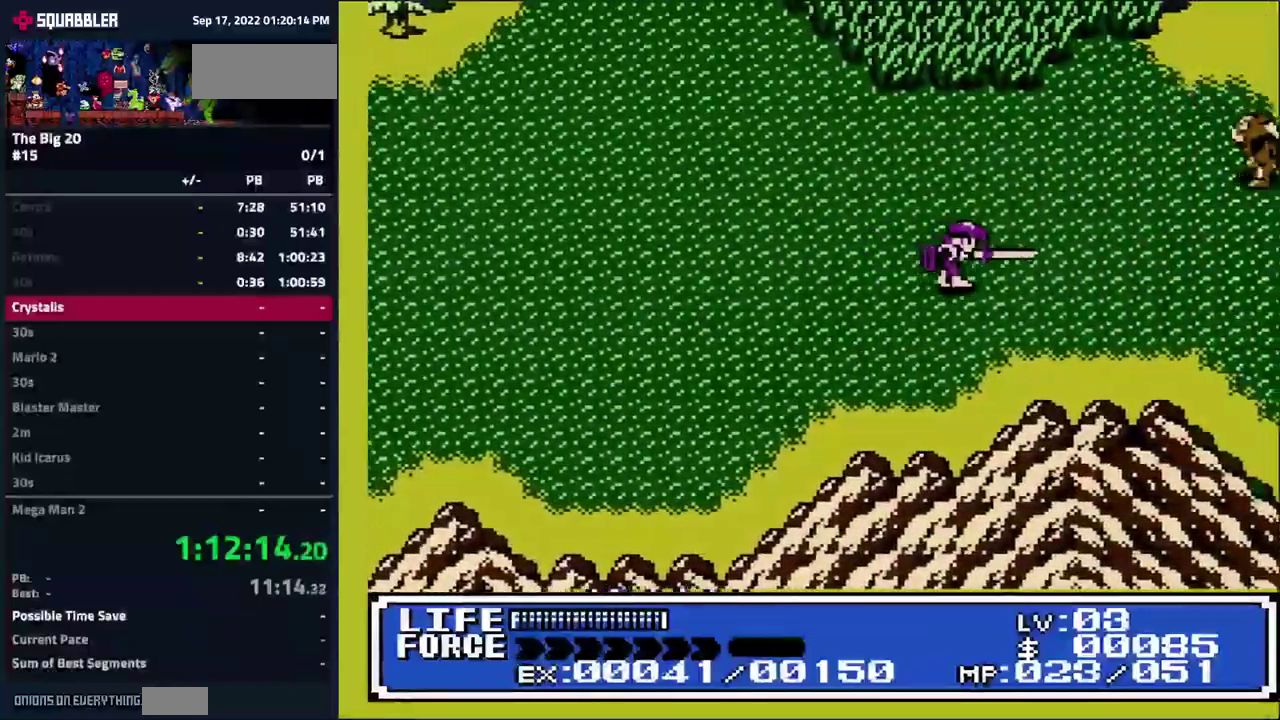
{"buttons": ["DPAD_RIGHT"], "events": [[216, "DPAD_RIGHT", "up"], [250, "DPAD_UP", "down"], [316, "DPAD_RIGHT", "down"], [483, "DPAD_UP", "up"]]}
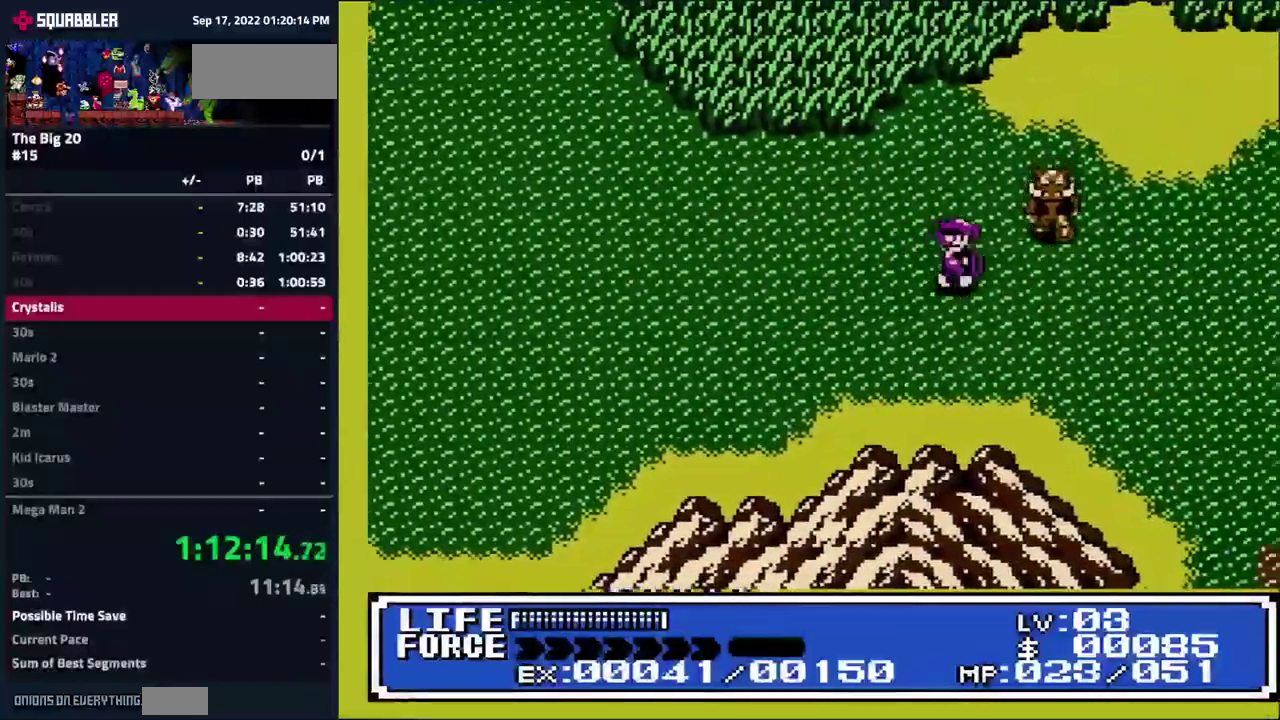
{"buttons": ["DPAD_RIGHT"], "events": [[50, "DPAD_RIGHT", "up"], [333, "DPAD_RIGHT", "down"]]}
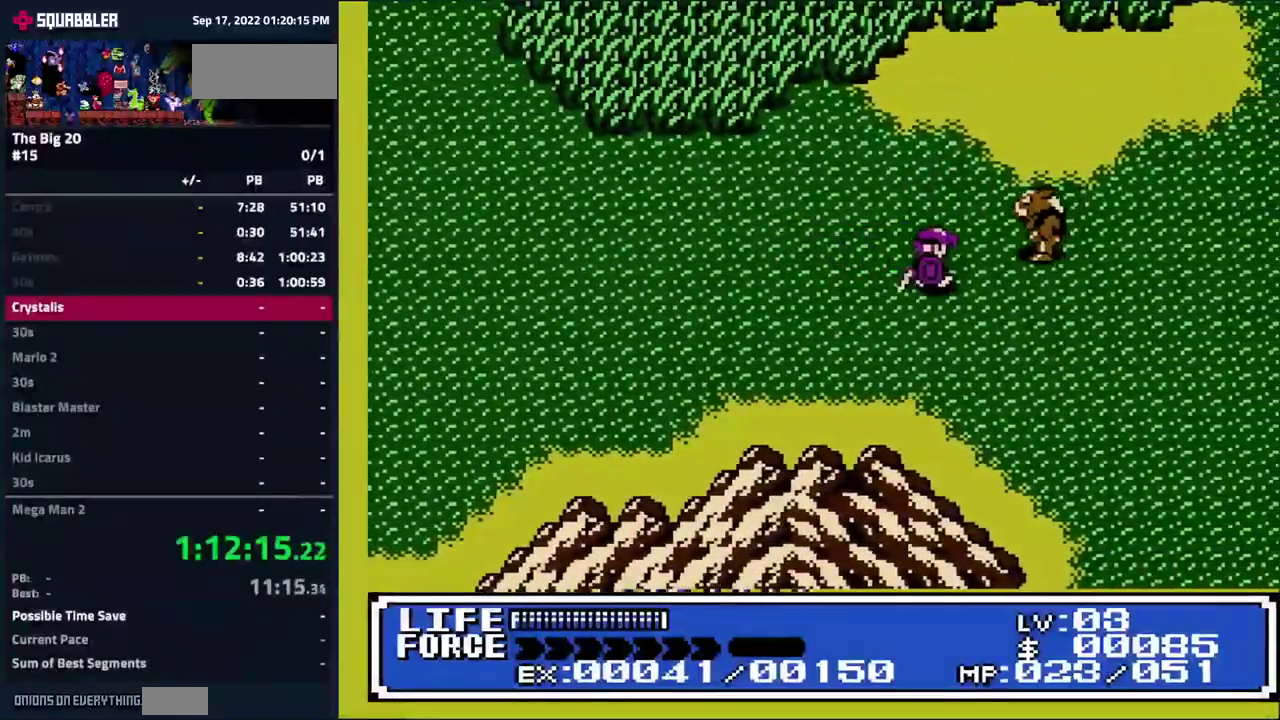
{"buttons": [], "events": [[16, "DPAD_RIGHT", "up"], [250, "DPAD_RIGHT", "down"], [450, "DPAD_RIGHT", "up"]]}
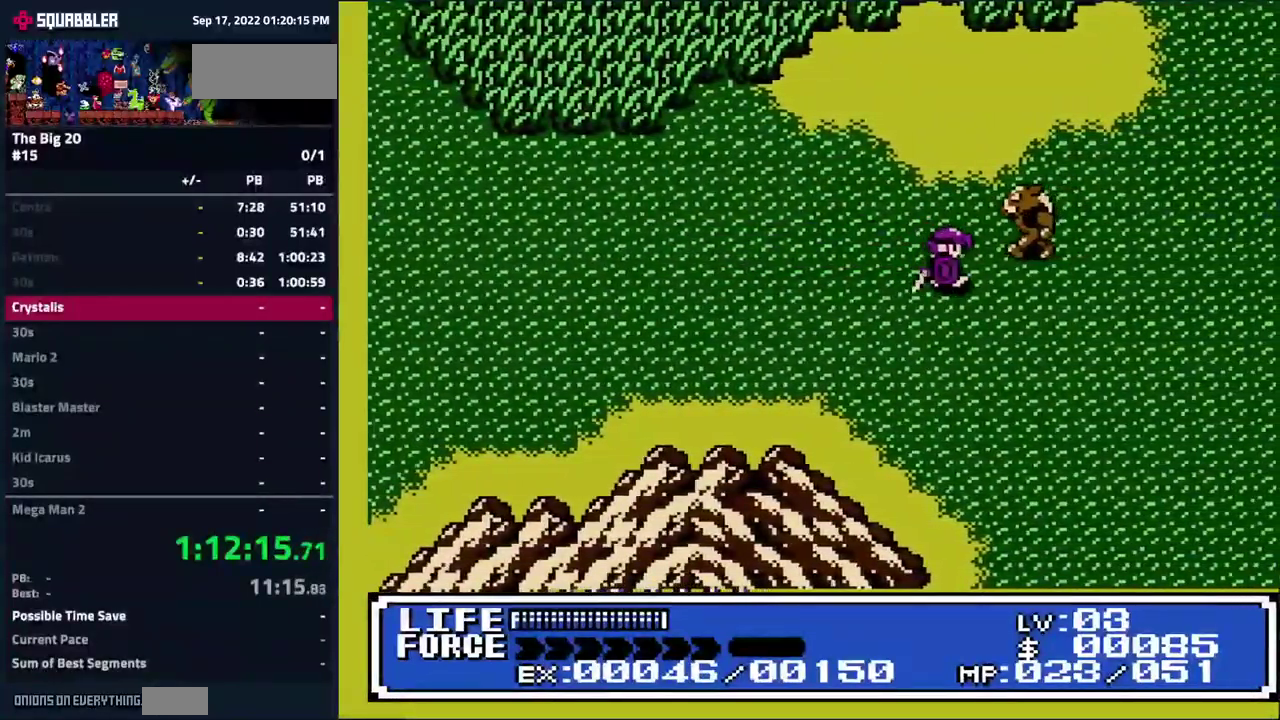
{"buttons": ["DPAD_RIGHT"], "events": [[333, "DPAD_RIGHT", "down"]]}
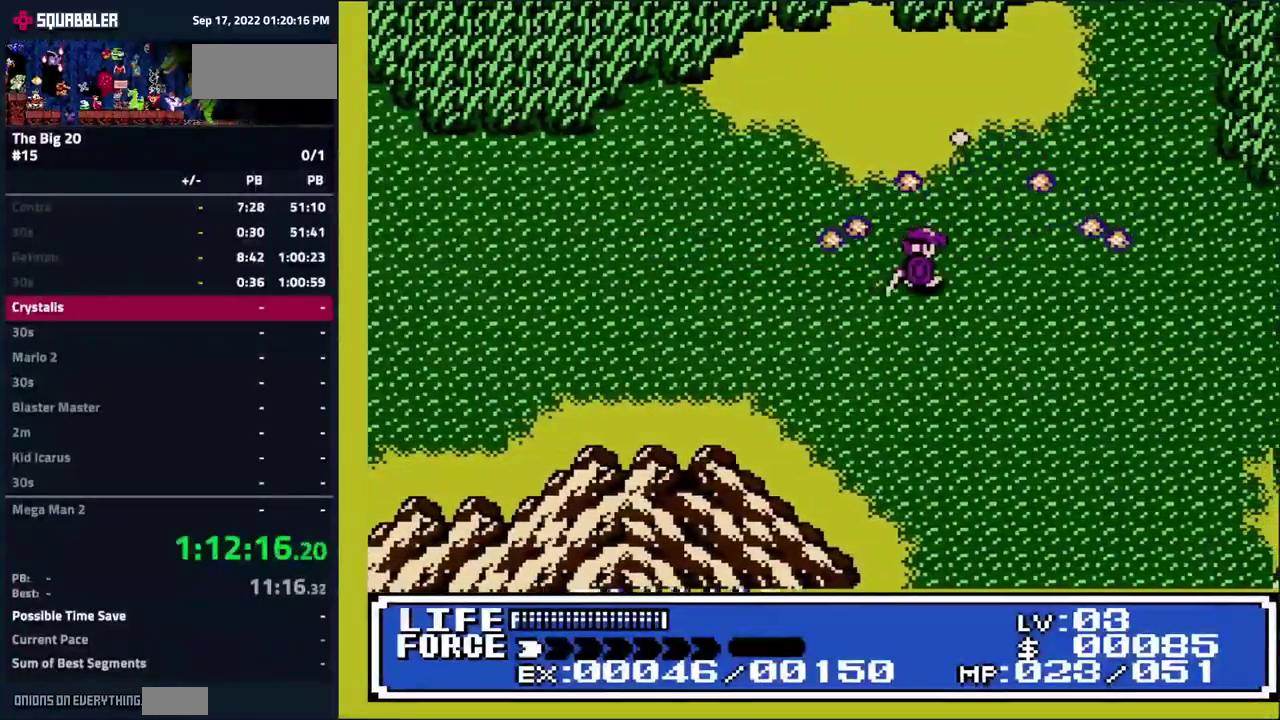
{"buttons": ["DPAD_DOWN"], "events": [[33, "DPAD_DOWN", "down"], [383, "DPAD_RIGHT", "up"]]}
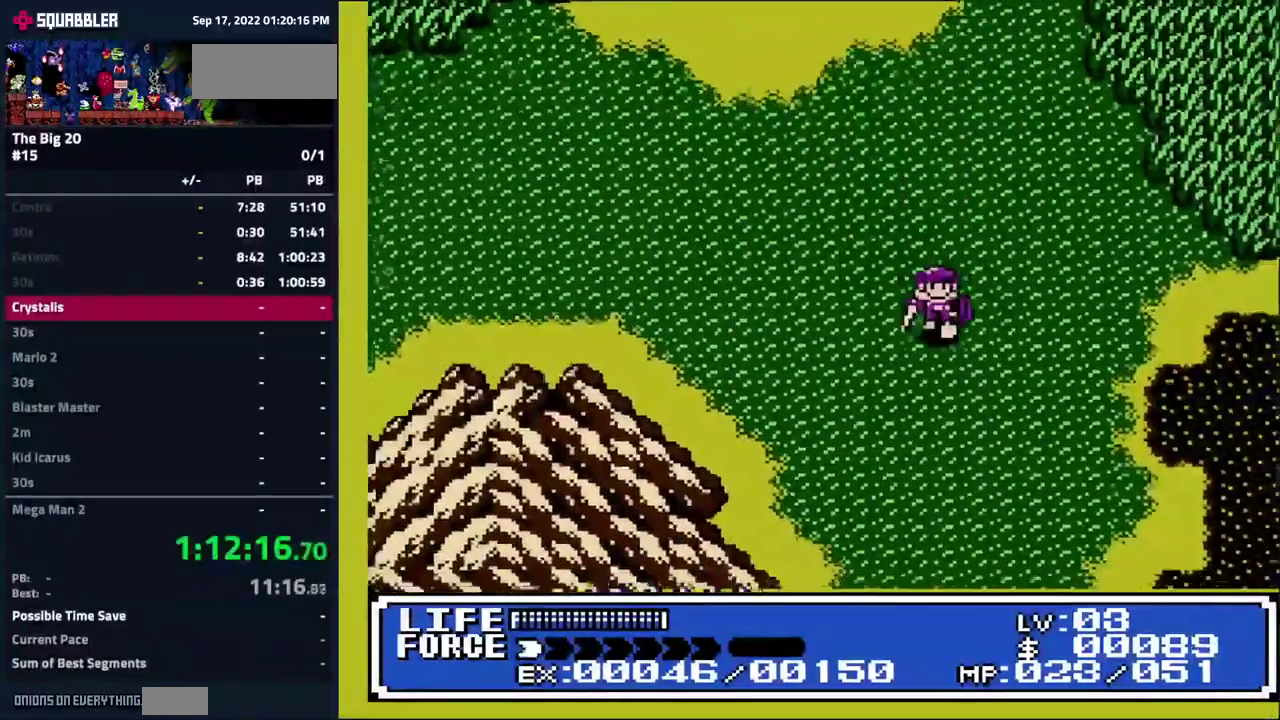
{"buttons": ["DPAD_DOWN"], "events": []}
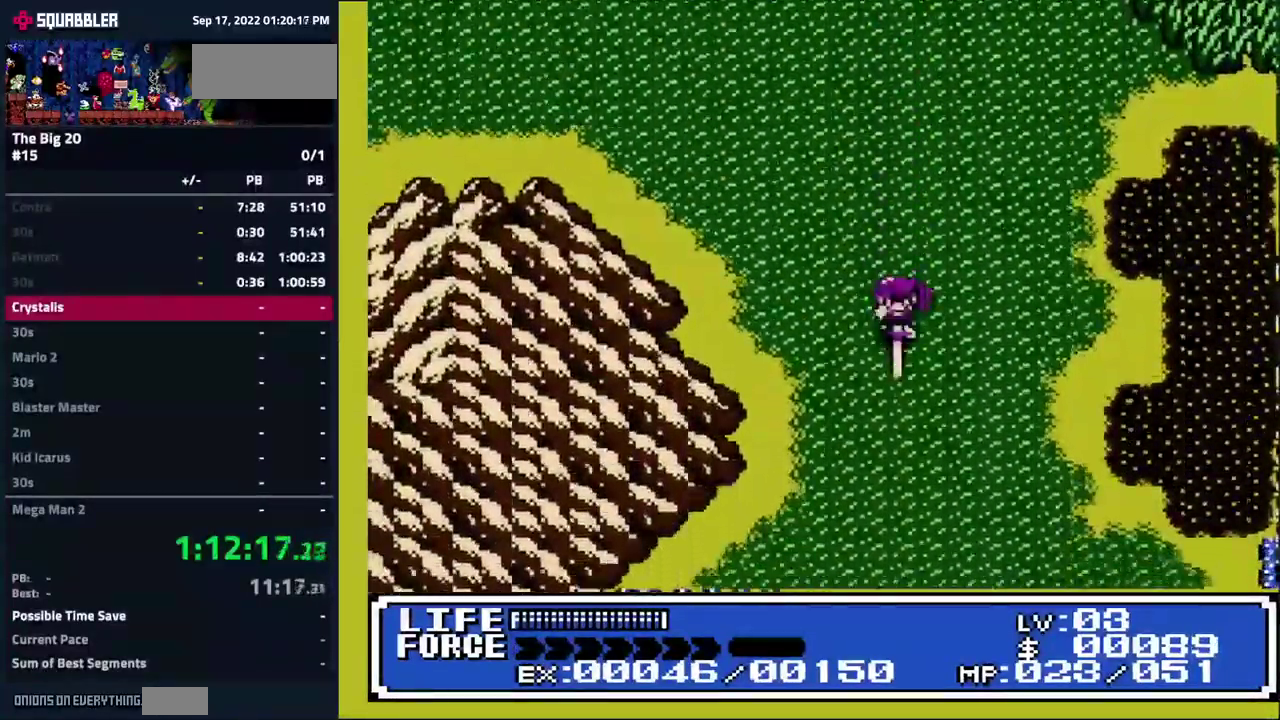
{"buttons": ["DPAD_DOWN"], "events": []}
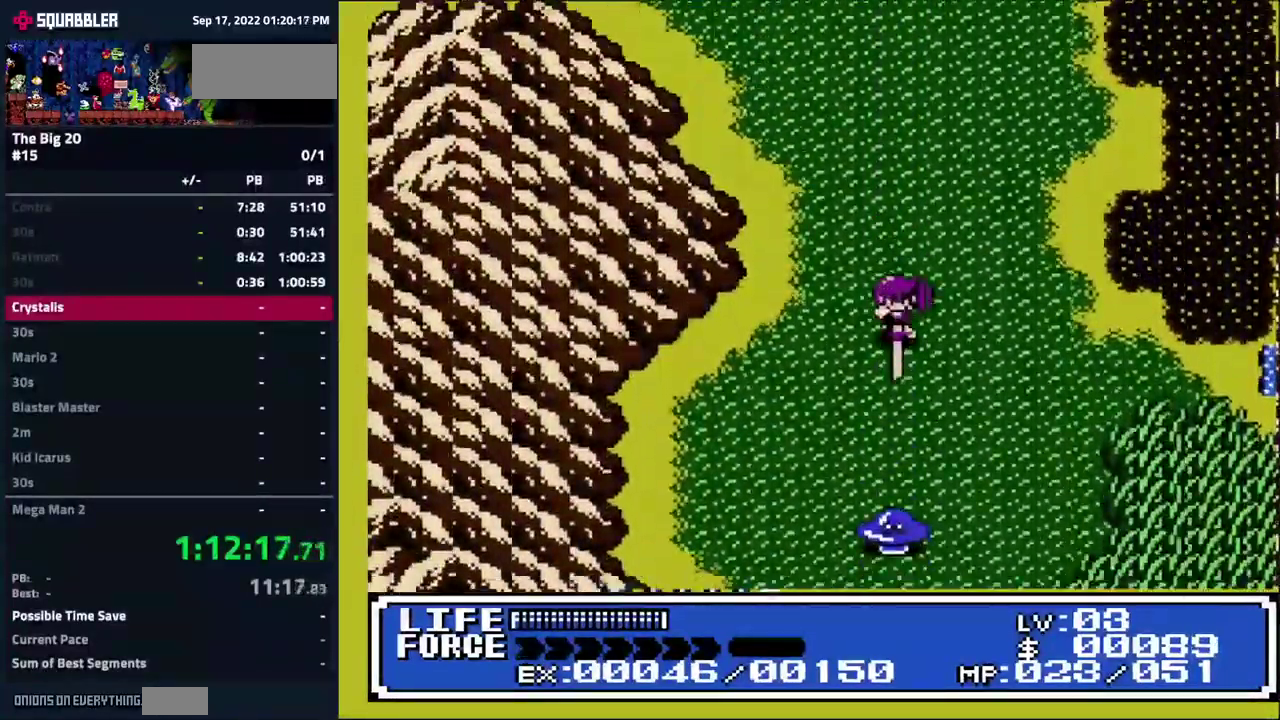
{"buttons": ["DPAD_DOWN"], "events": [[316, "DPAD_DOWN", "up"], [467, "DPAD_DOWN", "down"]]}
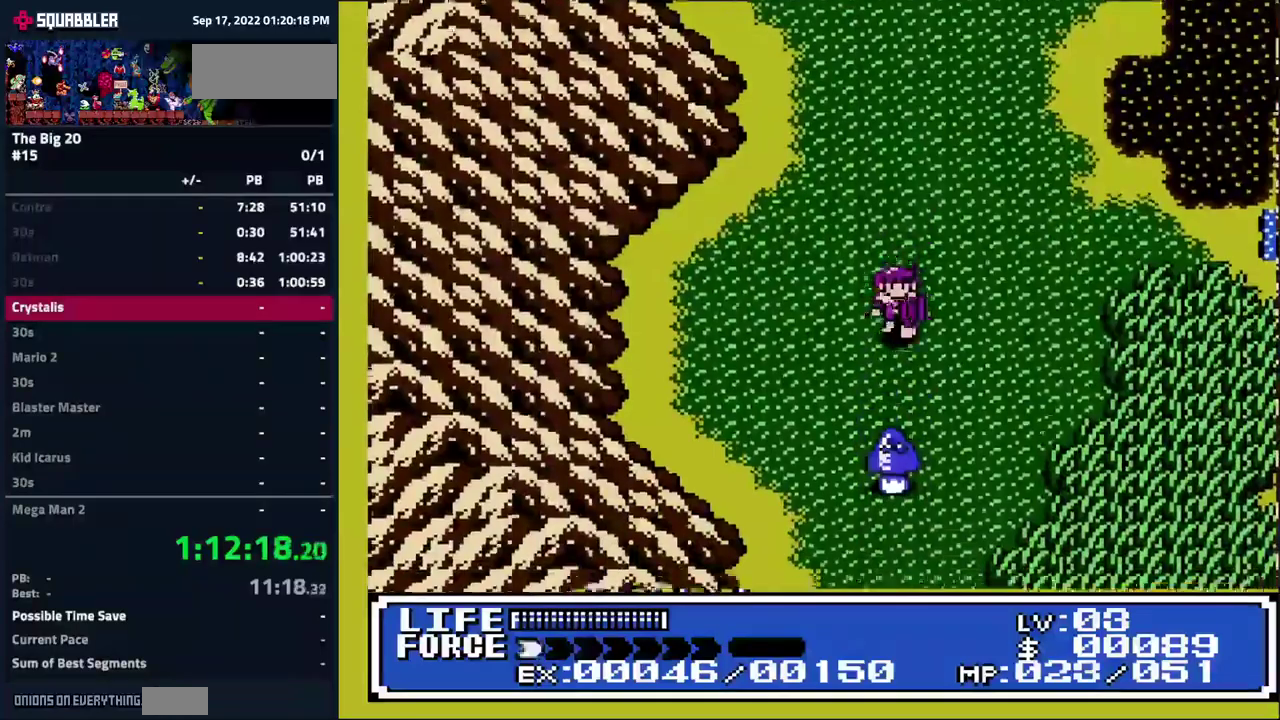
{"buttons": ["DPAD_DOWN"], "events": []}
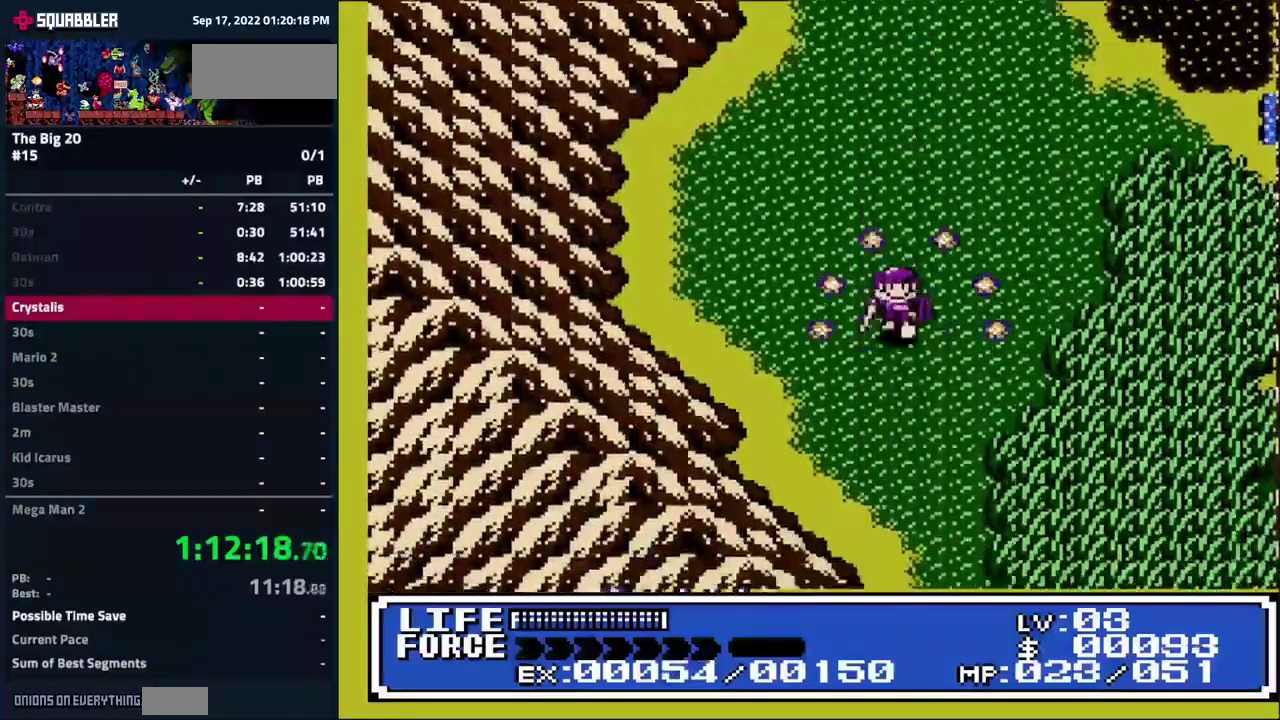
{"buttons": ["DPAD_DOWN"], "events": []}
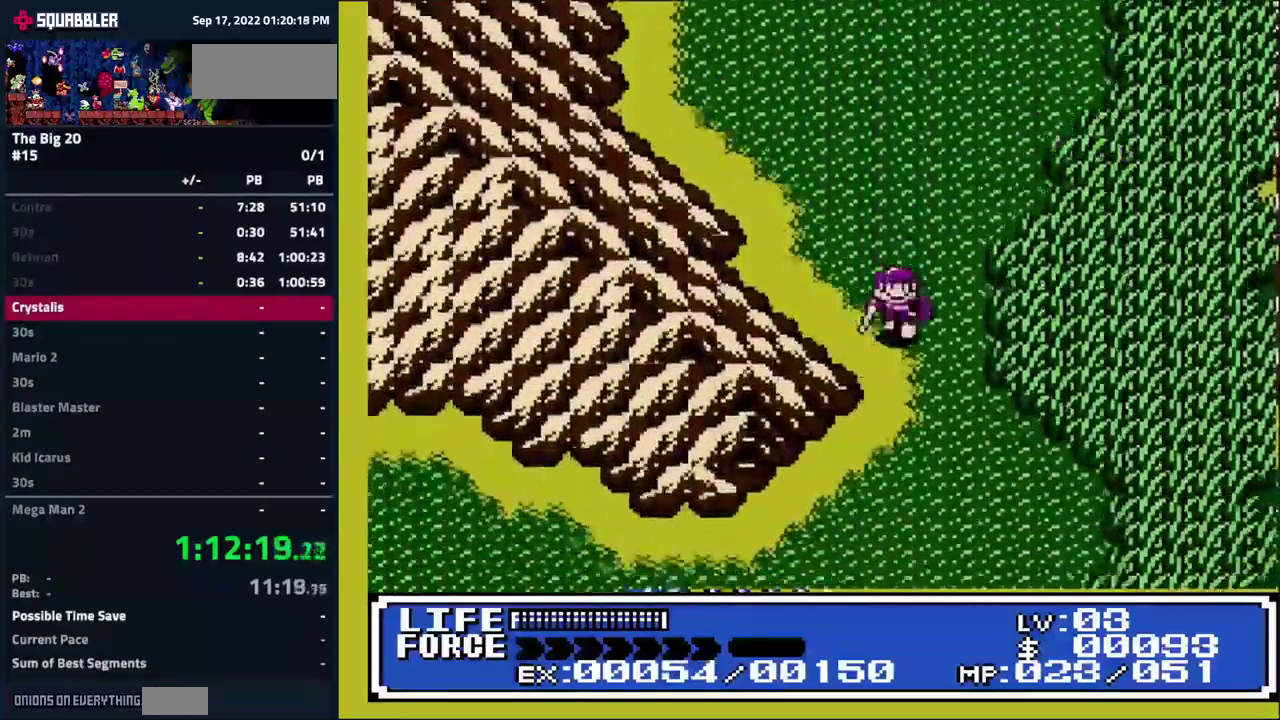
{"buttons": ["DPAD_DOWN"], "events": []}
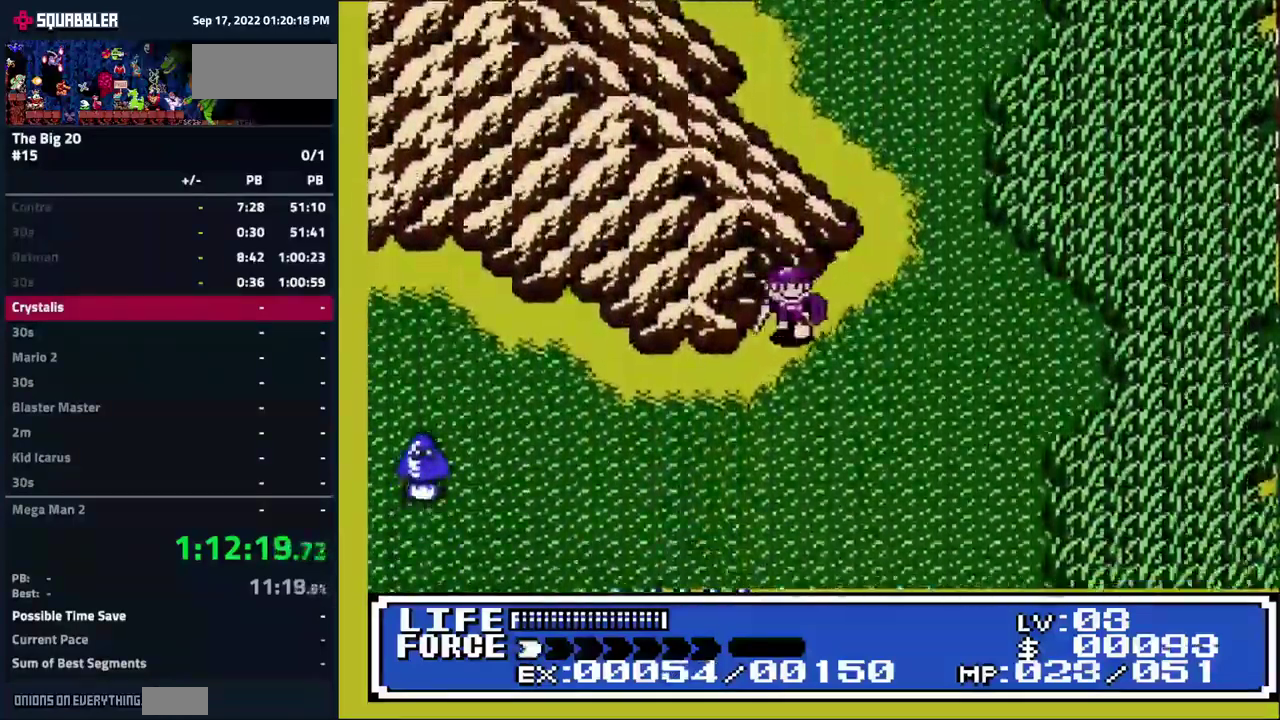
{"buttons": [], "events": [[500, "DPAD_DOWN", "up"]]}
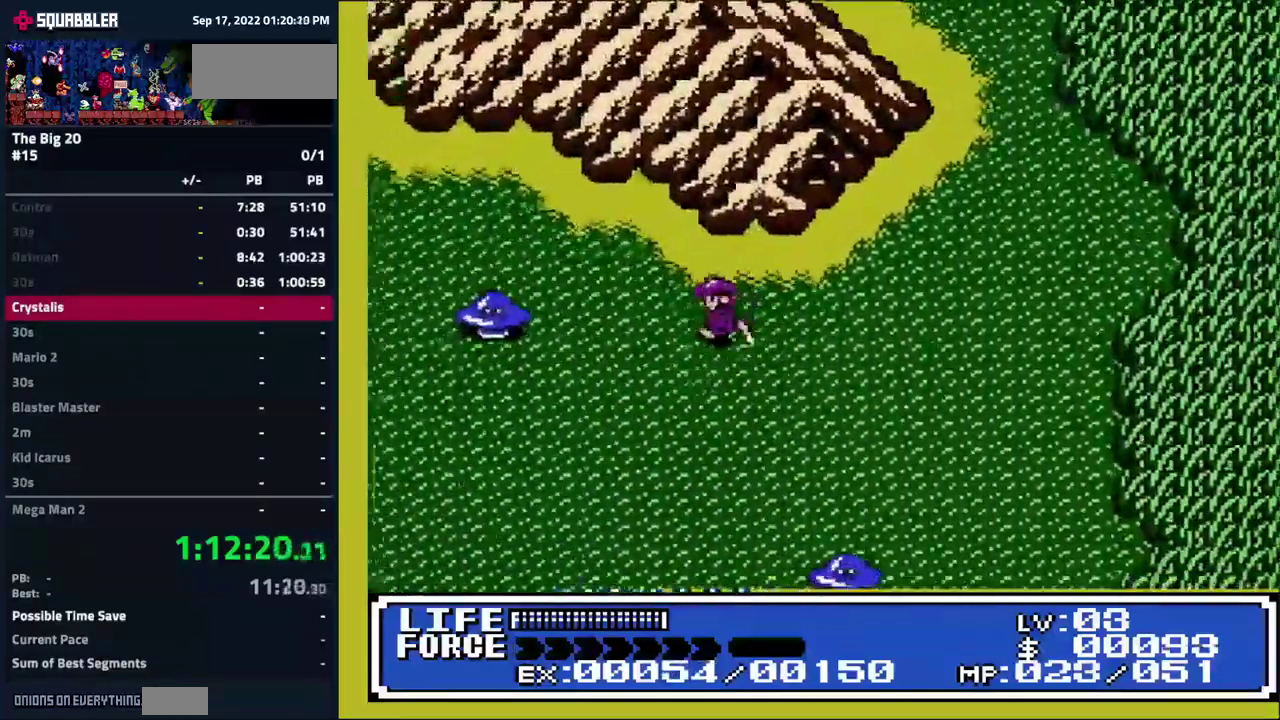
{"buttons": ["DPAD_LEFT"], "events": [[467, "DPAD_LEFT", "down"]]}